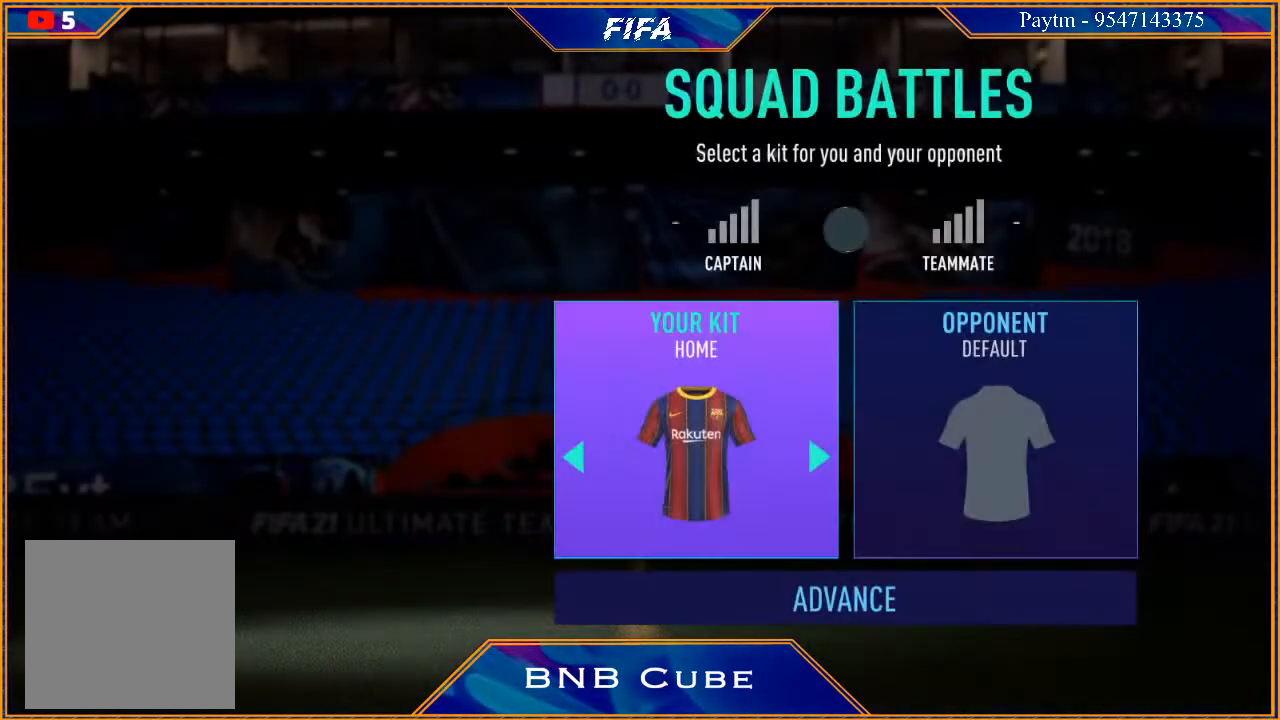
Gameplay with a controller (Xbox layout); each line is a JSON object with the inputs held at the frame after it. "events" lists button and stick changes between this image and that frame as [ms after this image, input, new state], when the widget could be followed in between.
{"buttons": ["B"], "left_stick": "center", "right_stick": "center", "events": [[433, "B", "down"]]}
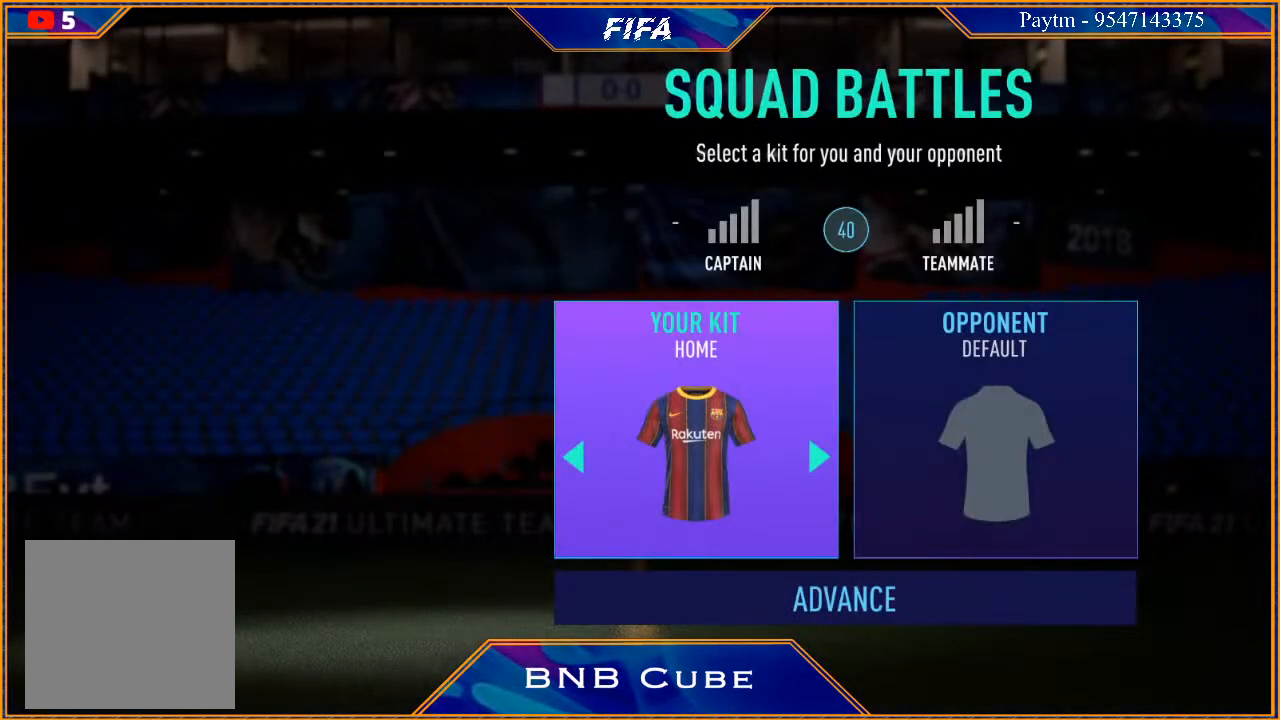
{"buttons": [], "left_stick": "center", "right_stick": "center", "events": [[67, "B", "up"], [167, "B", "down"], [367, "B", "up"]]}
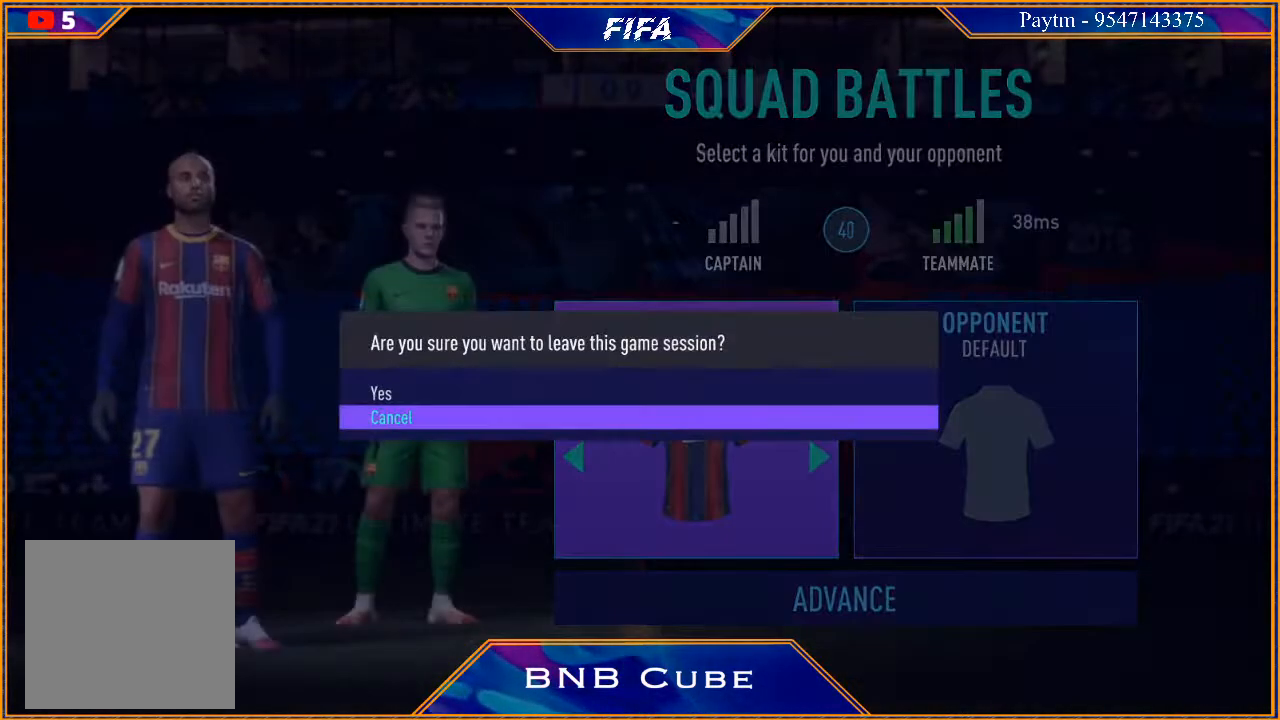
{"buttons": ["A"], "left_stick": "center", "right_stick": "center", "events": [[33, "left_stick", "down"], [200, "left_stick", "center"], [400, "A", "down"]]}
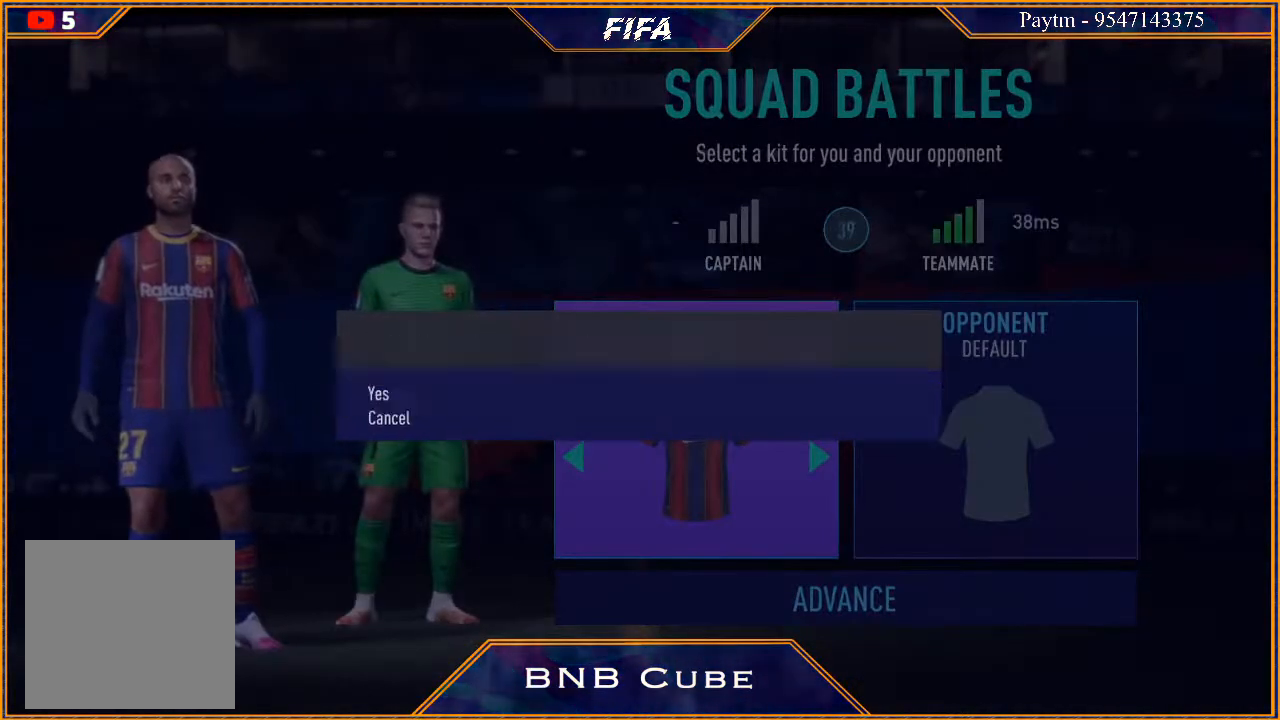
{"buttons": [], "left_stick": "center", "right_stick": "center", "events": [[67, "A", "up"]]}
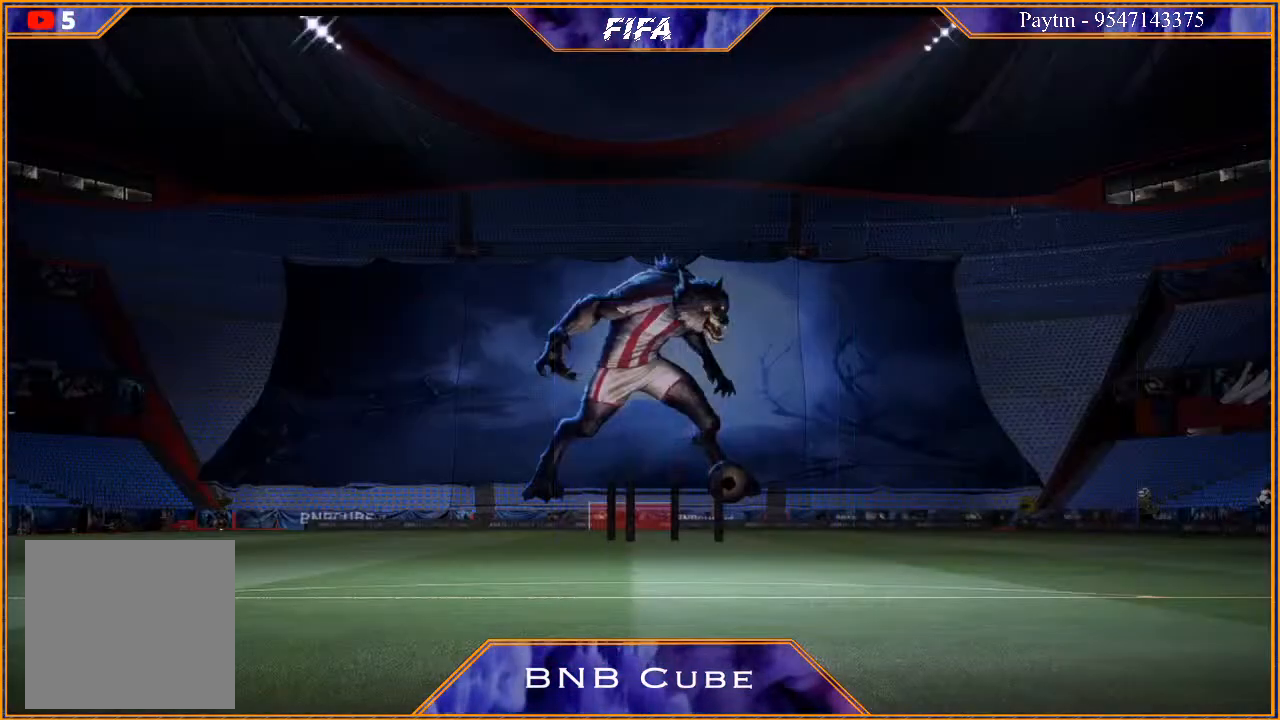
{"buttons": [], "left_stick": "center", "right_stick": "center", "events": []}
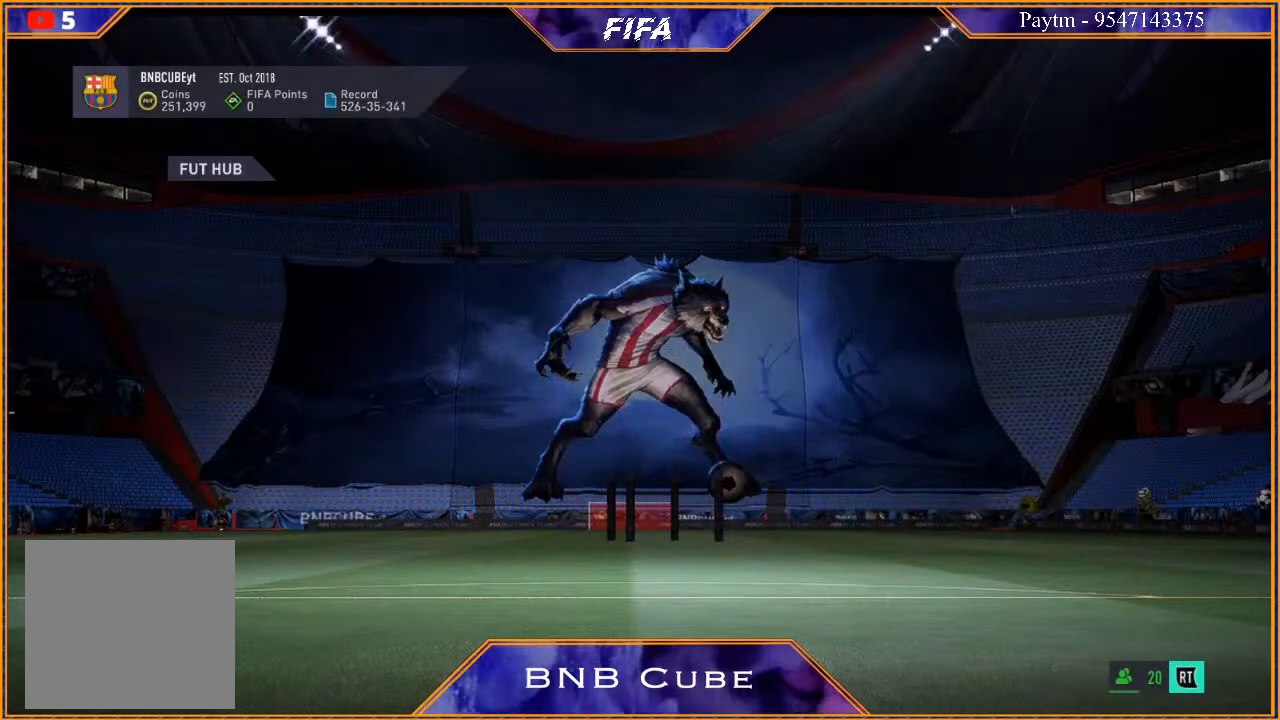
{"buttons": [], "left_stick": "center", "right_stick": "center", "events": []}
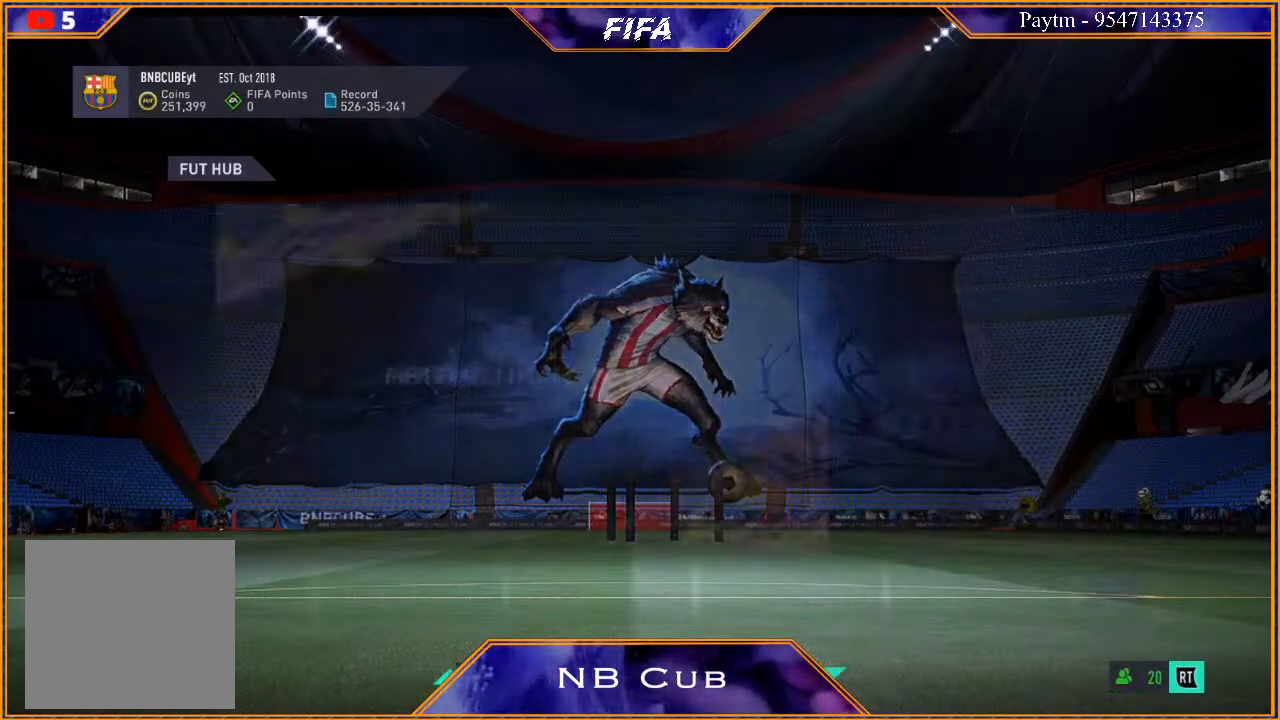
{"buttons": [], "left_stick": "center", "right_stick": "center", "events": []}
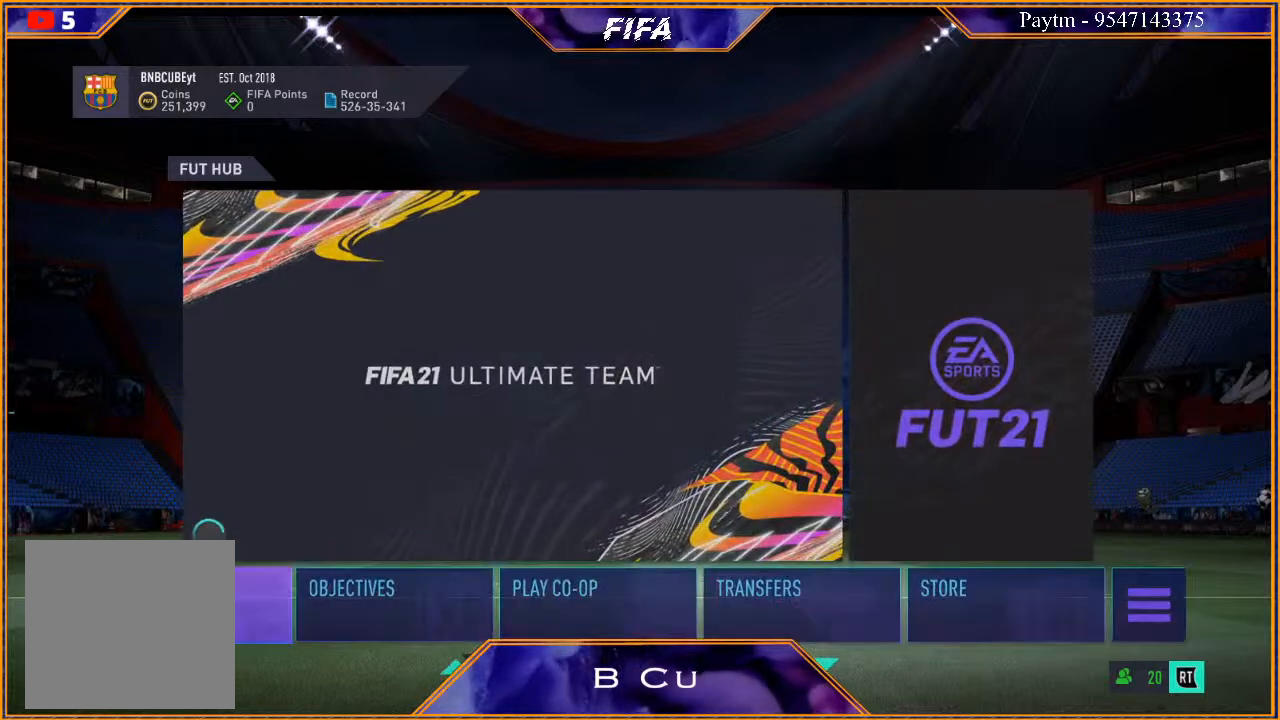
{"buttons": [], "left_stick": "center", "right_stick": "center", "events": []}
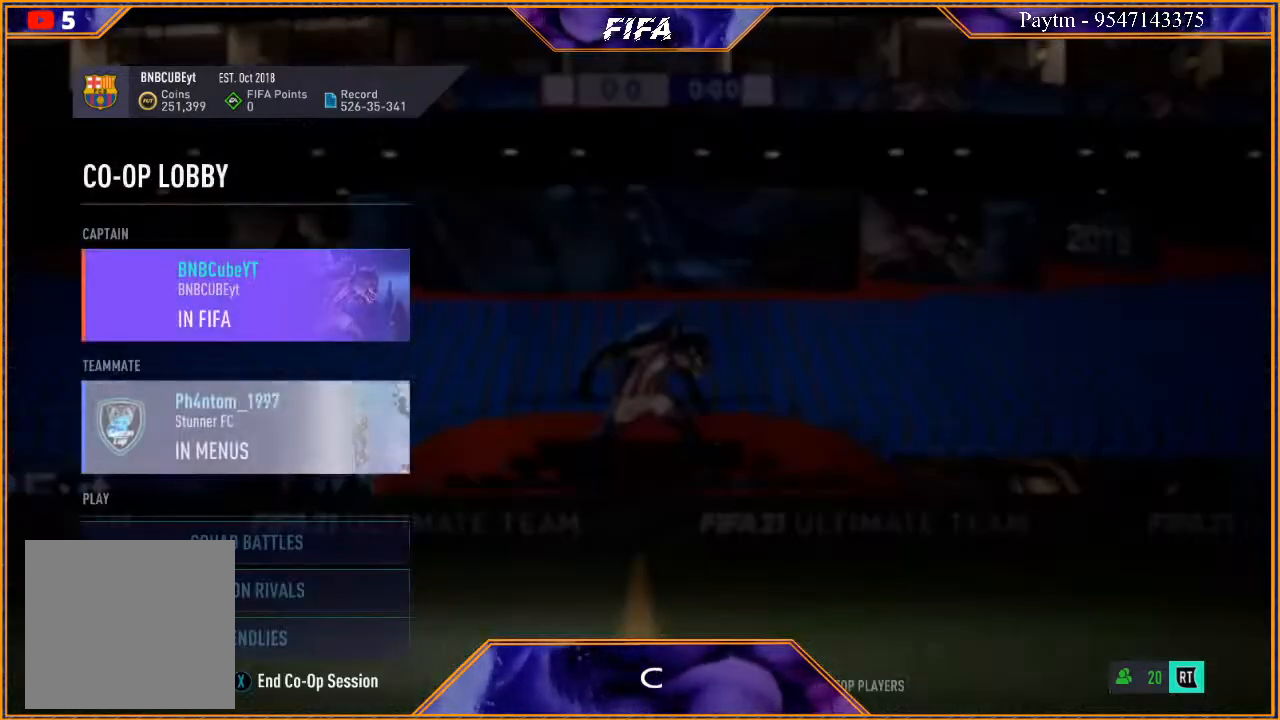
{"buttons": [], "left_stick": "center", "right_stick": "center", "events": []}
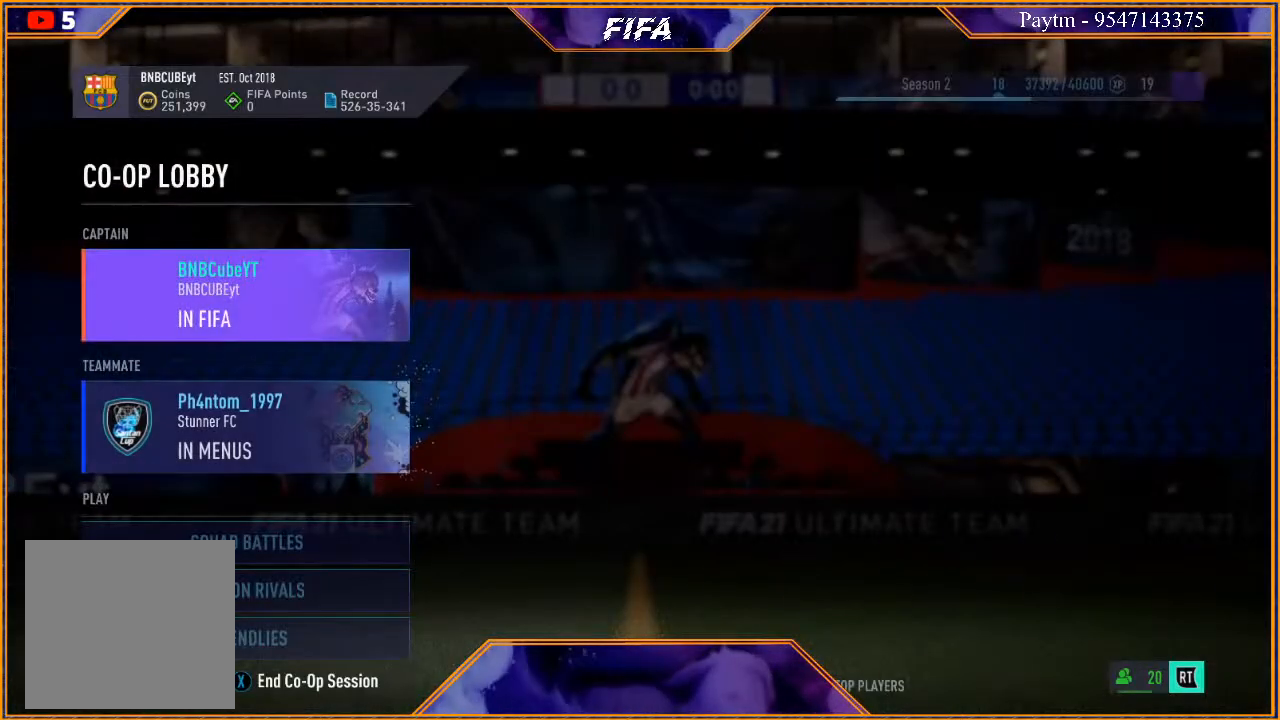
{"buttons": [], "left_stick": "center", "right_stick": "center", "events": []}
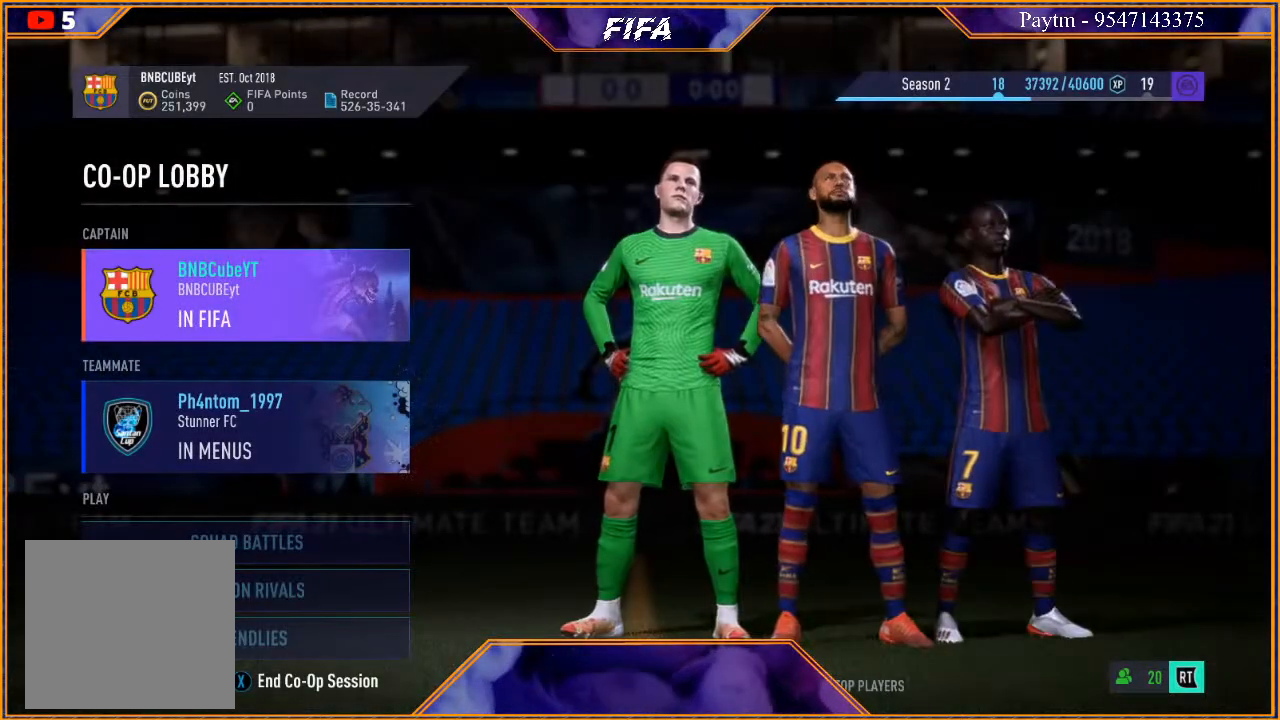
{"buttons": [], "left_stick": "center", "right_stick": "center", "events": []}
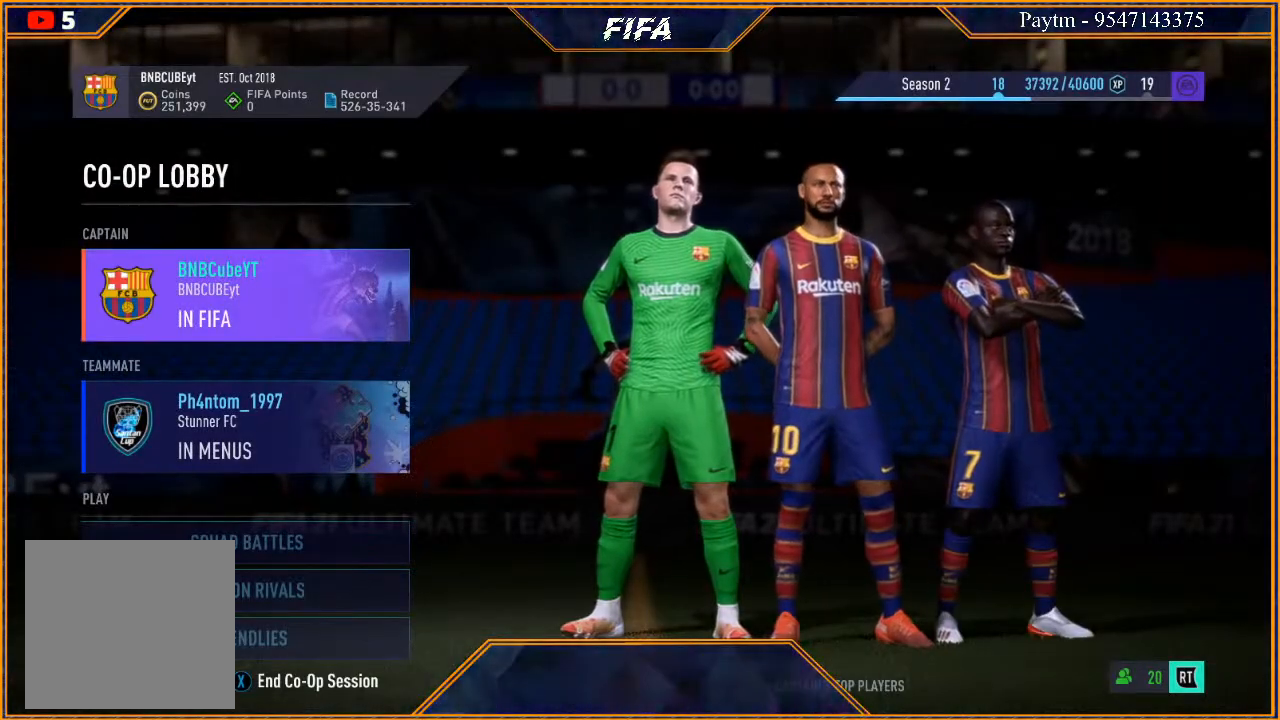
{"buttons": [], "left_stick": "center", "right_stick": "center", "events": []}
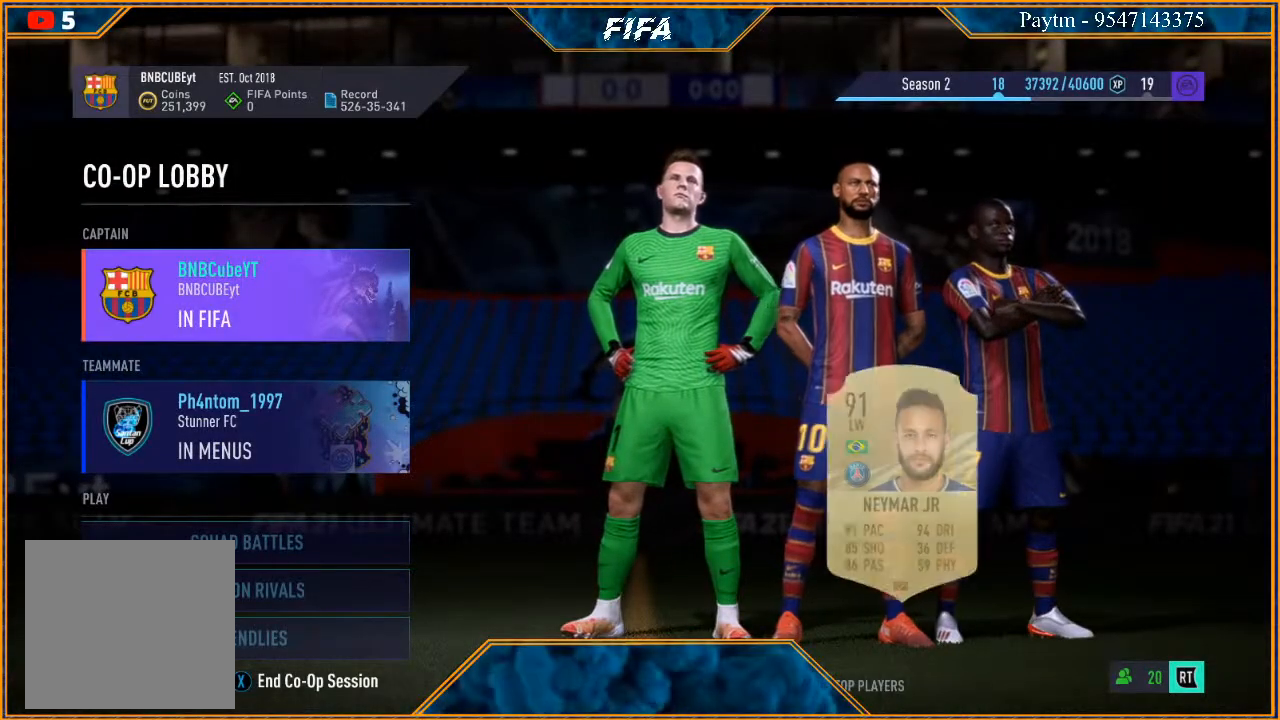
{"buttons": [], "left_stick": "center", "right_stick": "center", "events": [[300, "left_stick", "down"], [500, "left_stick", "center"]]}
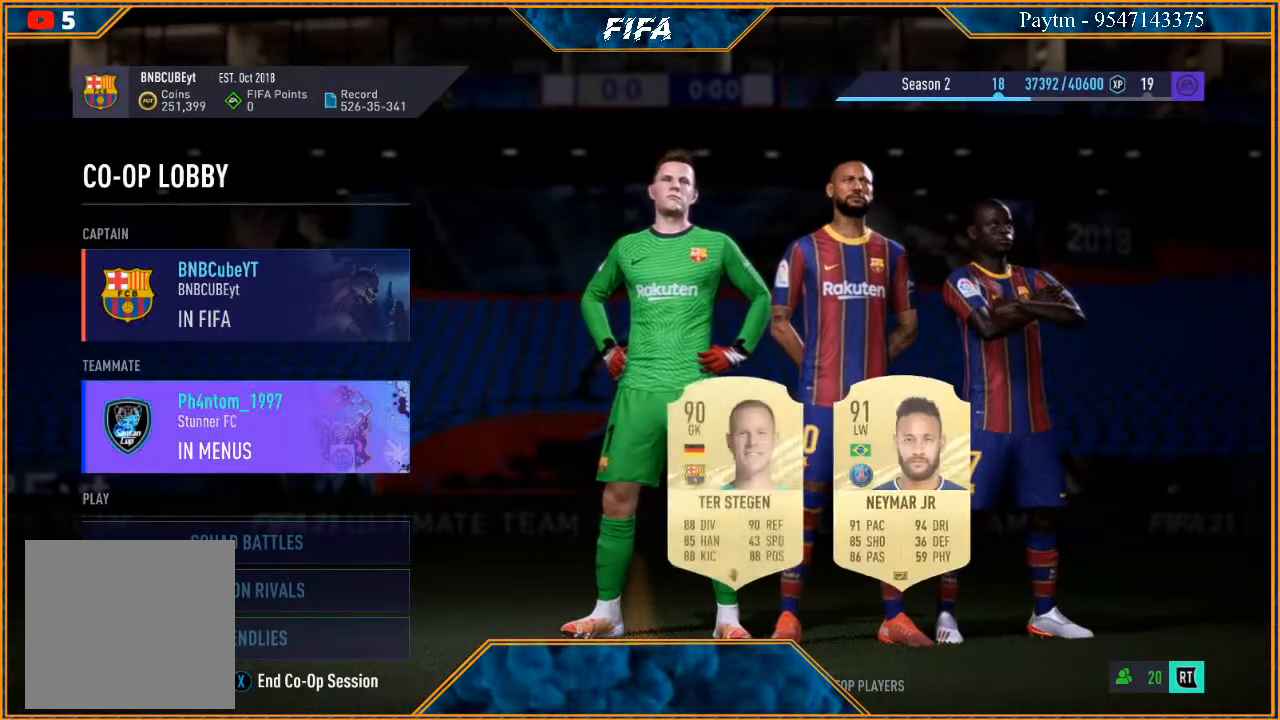
{"buttons": [], "left_stick": "down", "right_stick": "center", "events": [[333, "left_stick", "down"]]}
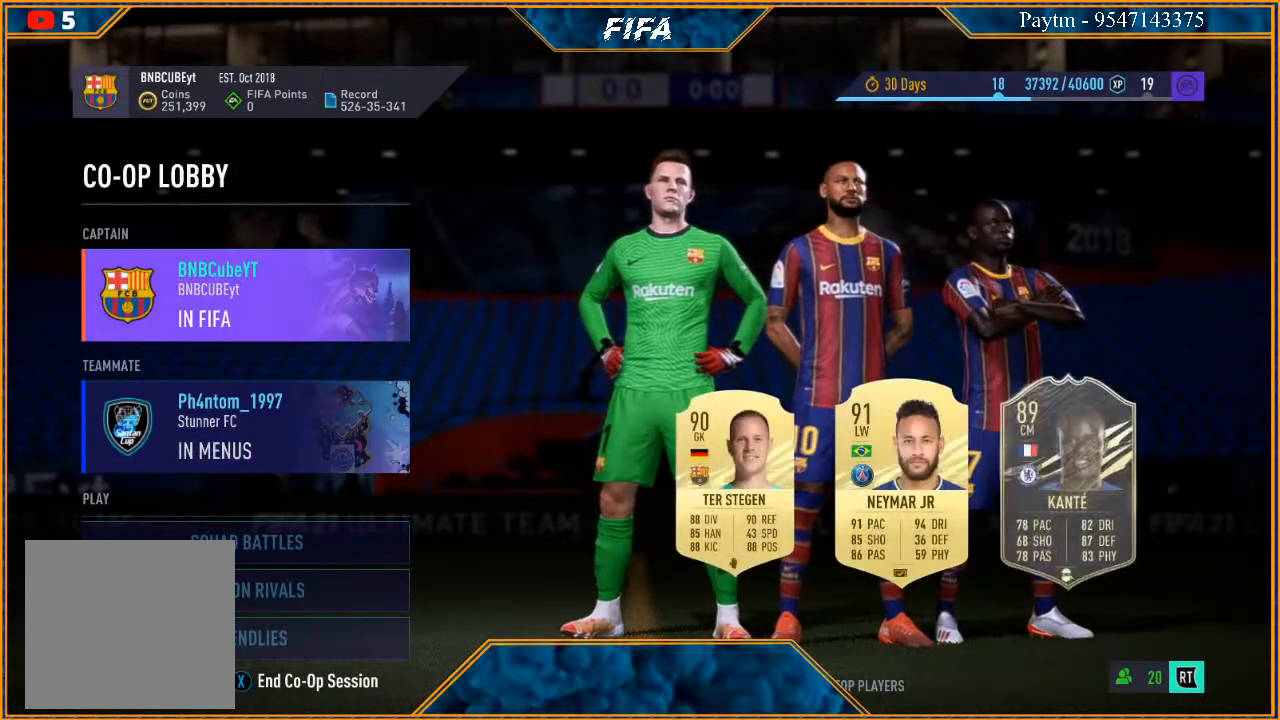
{"buttons": [], "left_stick": "center", "right_stick": "center", "events": [[67, "left_stick", "center"]]}